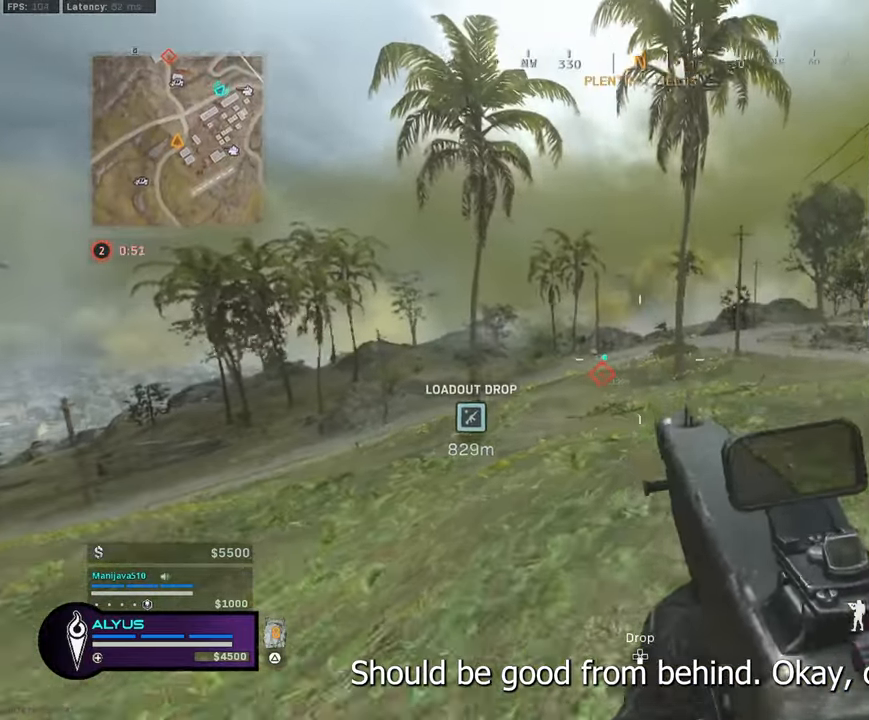
Gameplay with a controller (PlayStation layout); each line is a JSON object with the inputs held at the frame after it. "events" lists button and stick changes between this image and that frame as [ms after this image, input, new state], when the widget could be followed in between. Not read: TOUCHPAD.
{"buttons": ["CROSS", "L3", "R3"], "left_stick": "up", "right_stick": "center", "events": [[133, "R3", "up"], [167, "L3", "up"], [367, "R3", "down"], [417, "CROSS", "down"], [467, "L3", "down"]]}
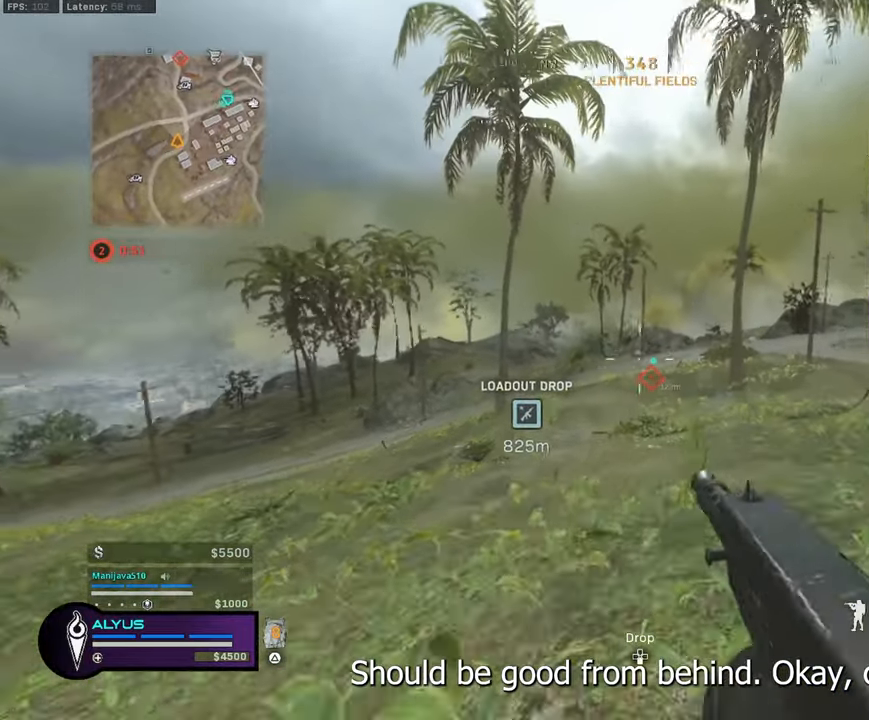
{"buttons": ["L3"], "left_stick": "up", "right_stick": "center", "events": [[33, "CROSS", "up"], [67, "R3", "up"], [100, "L3", "up"], [333, "right_stick", "right"], [367, "L3", "down"], [433, "right_stick", "center"]]}
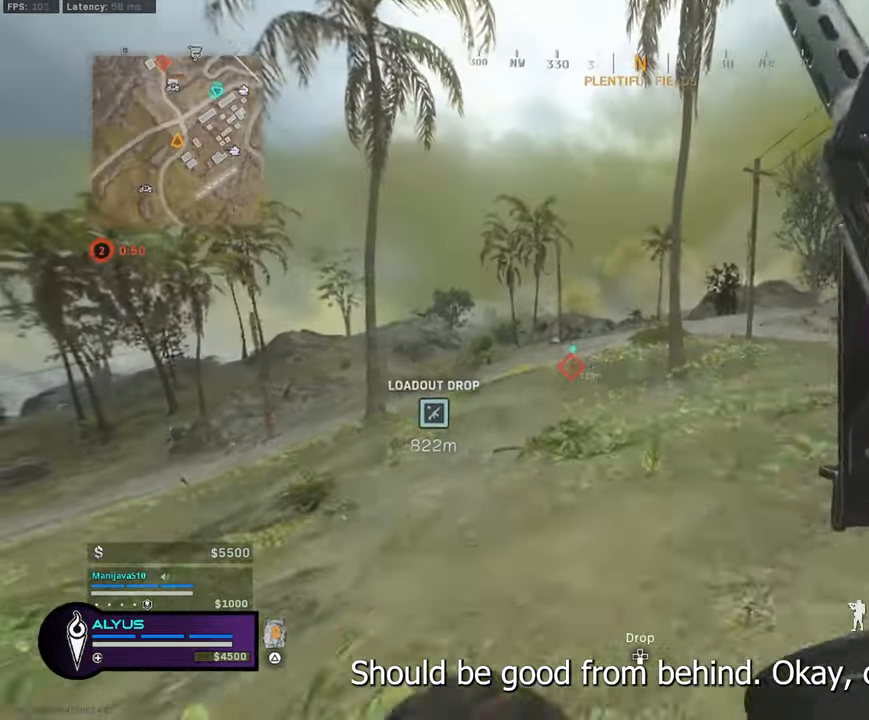
{"buttons": ["L3", "R3"], "left_stick": "up", "right_stick": "center", "events": [[33, "CROSS", "down"], [50, "L3", "up"], [150, "CROSS", "up"], [200, "L3", "down"], [283, "R3", "down"]]}
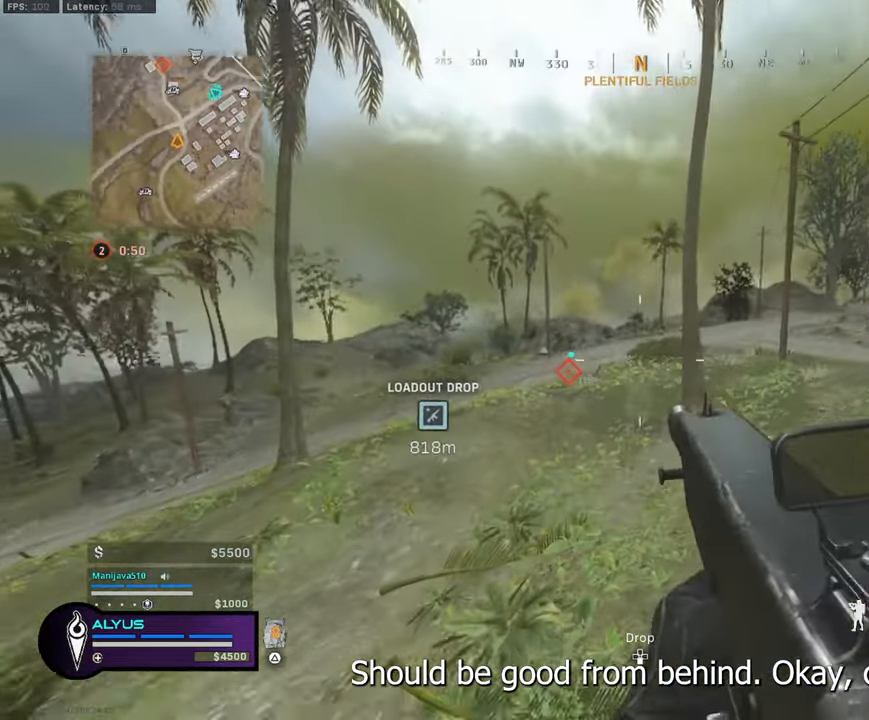
{"buttons": [], "left_stick": "up", "right_stick": "center", "events": [[333, "R3", "up"], [383, "L3", "up"]]}
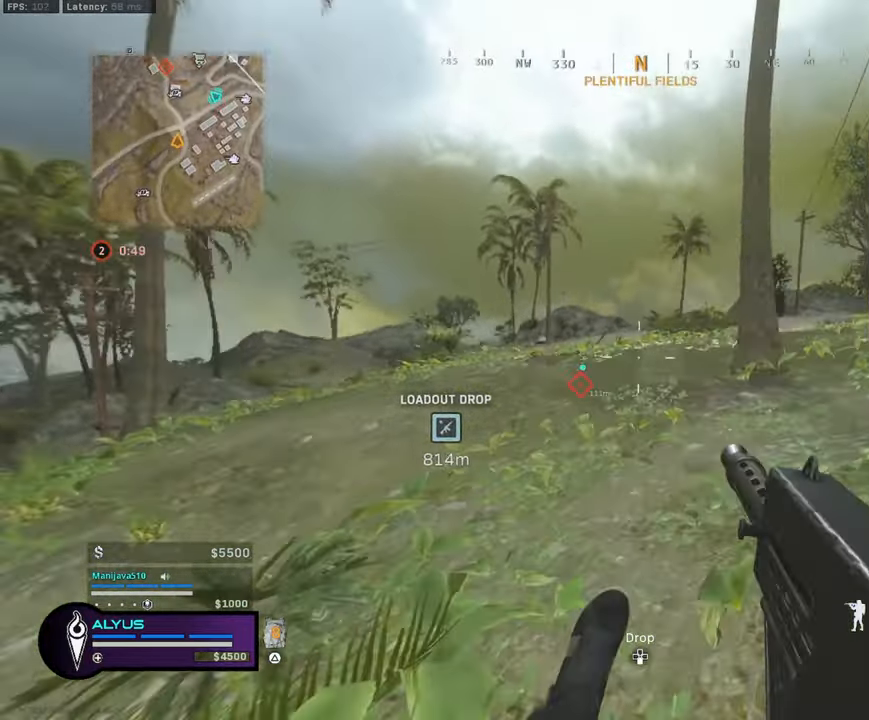
{"buttons": ["L3"], "left_stick": "up-left", "right_stick": "center", "events": [[117, "R3", "down"], [150, "CROSS", "down"], [217, "L3", "down"], [283, "CROSS", "up"], [333, "R3", "up"], [383, "L3", "up"], [500, "L3", "down"], [500, "left_stick", "up-left"]]}
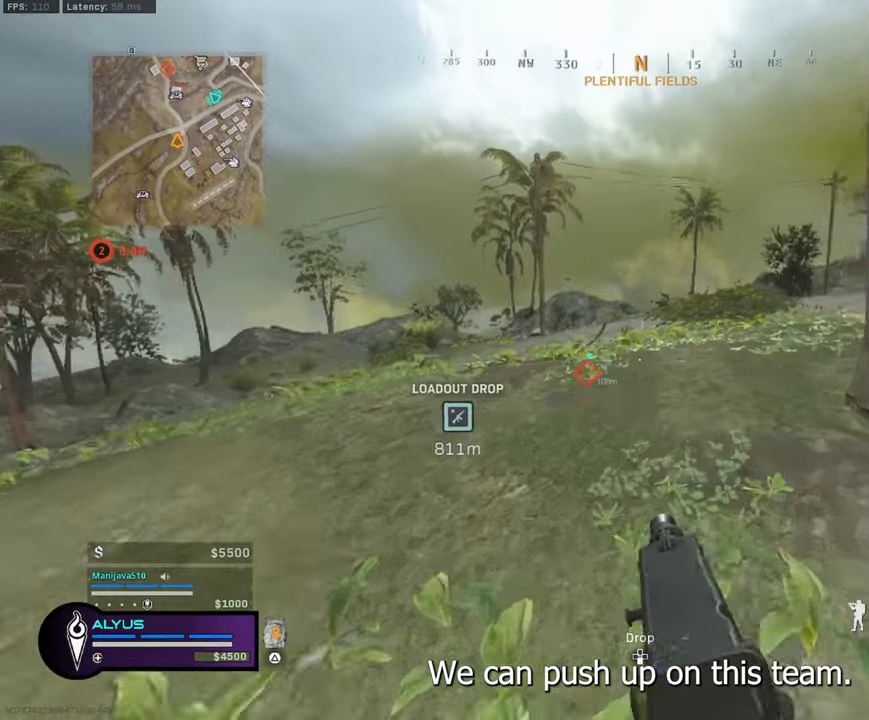
{"buttons": ["L3"], "left_stick": "up-left", "right_stick": "center", "events": [[117, "L3", "up"], [234, "L3", "down"], [350, "L3", "up"], [467, "L3", "down"]]}
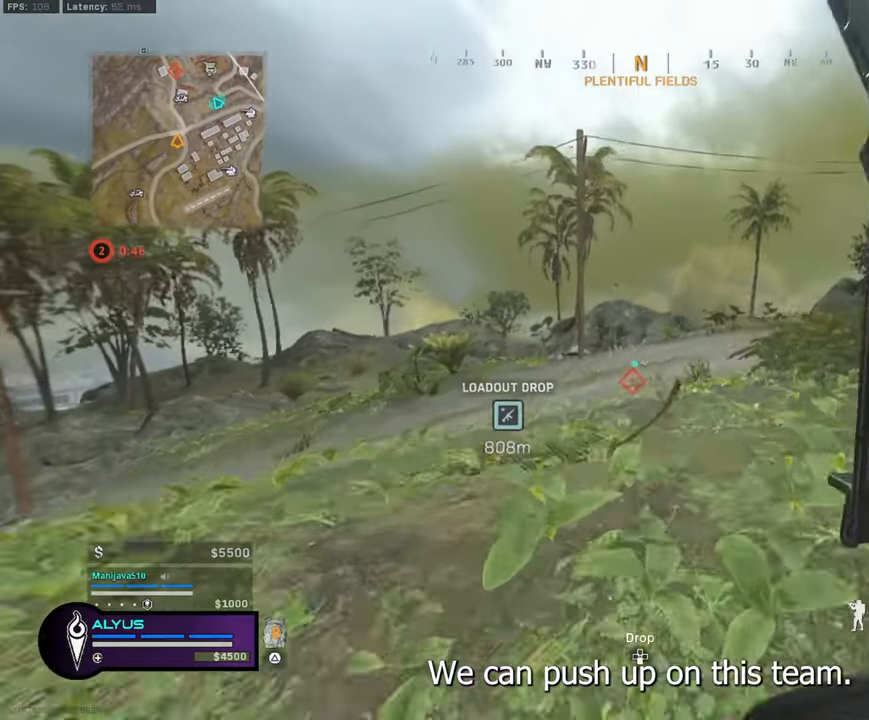
{"buttons": ["L3", "R3"], "left_stick": "up", "right_stick": "center", "events": [[200, "L3", "up"], [200, "left_stick", "up"], [234, "CROSS", "down"], [334, "CROSS", "up"], [434, "L3", "down"], [484, "R3", "down"]]}
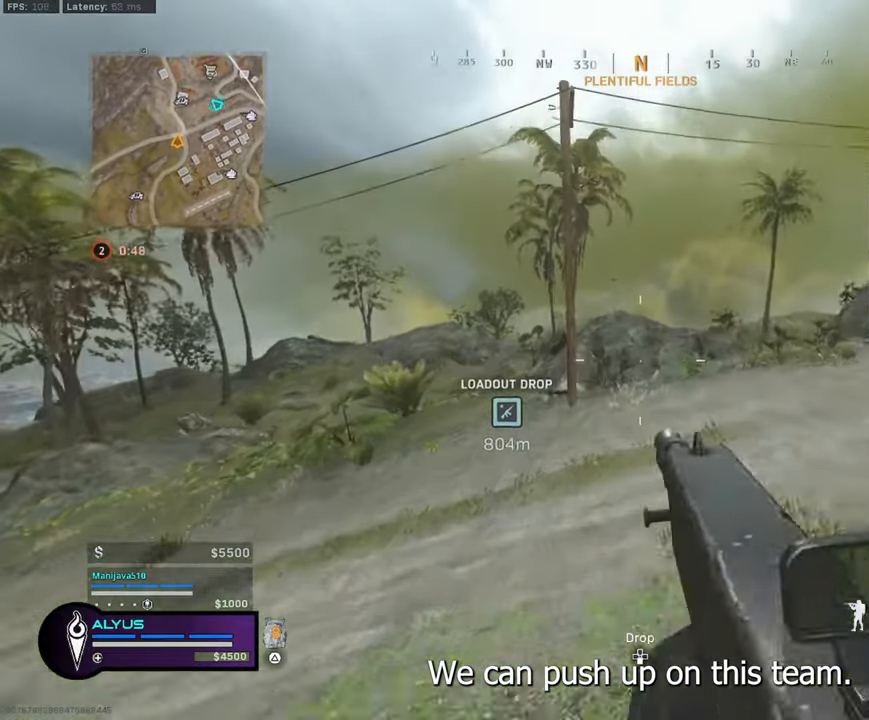
{"buttons": [], "left_stick": "up", "right_stick": "center", "events": [[434, "R3", "up"], [500, "L3", "up"]]}
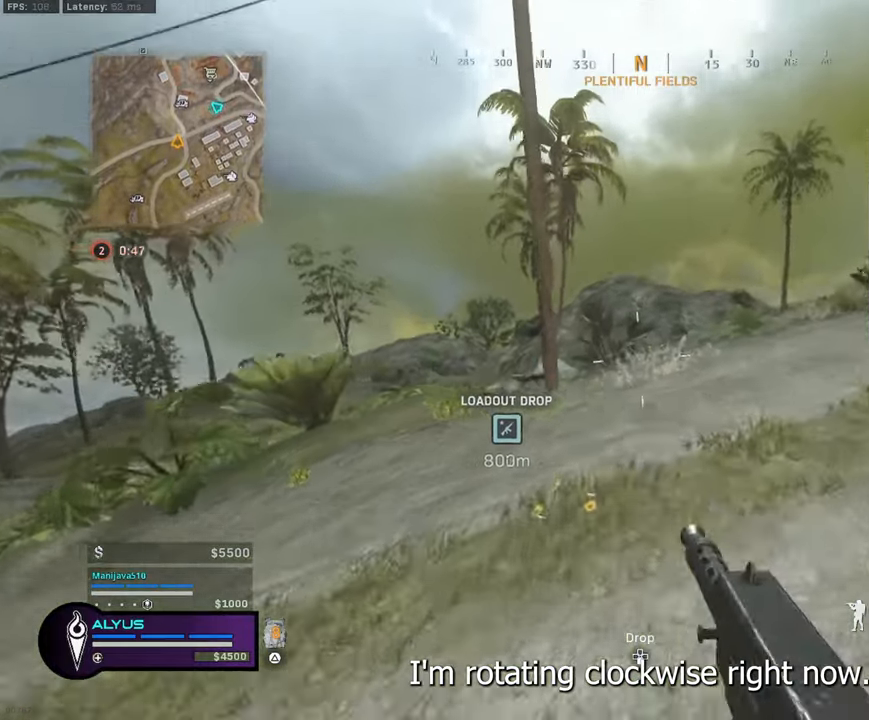
{"buttons": ["L3"], "left_stick": "up", "right_stick": "center", "events": [[150, "R3", "down"], [184, "CROSS", "down"], [317, "CROSS", "up"], [334, "R3", "up"], [384, "L3", "down"]]}
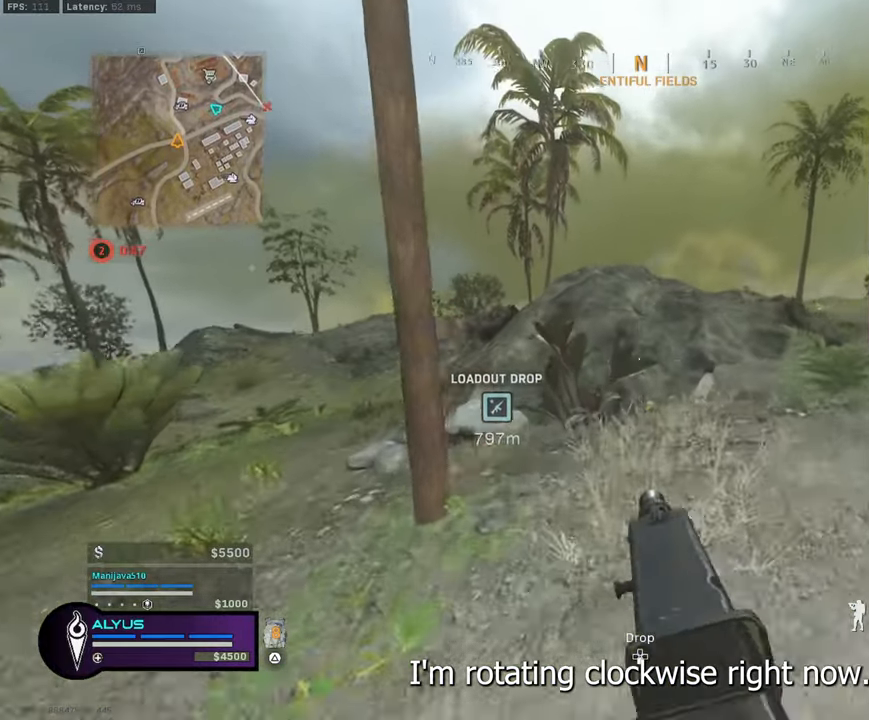
{"buttons": [], "left_stick": "up", "right_stick": "center", "events": [[34, "L3", "up"], [84, "L3", "down"], [284, "CROSS", "down"], [284, "L3", "up"], [400, "CROSS", "up"]]}
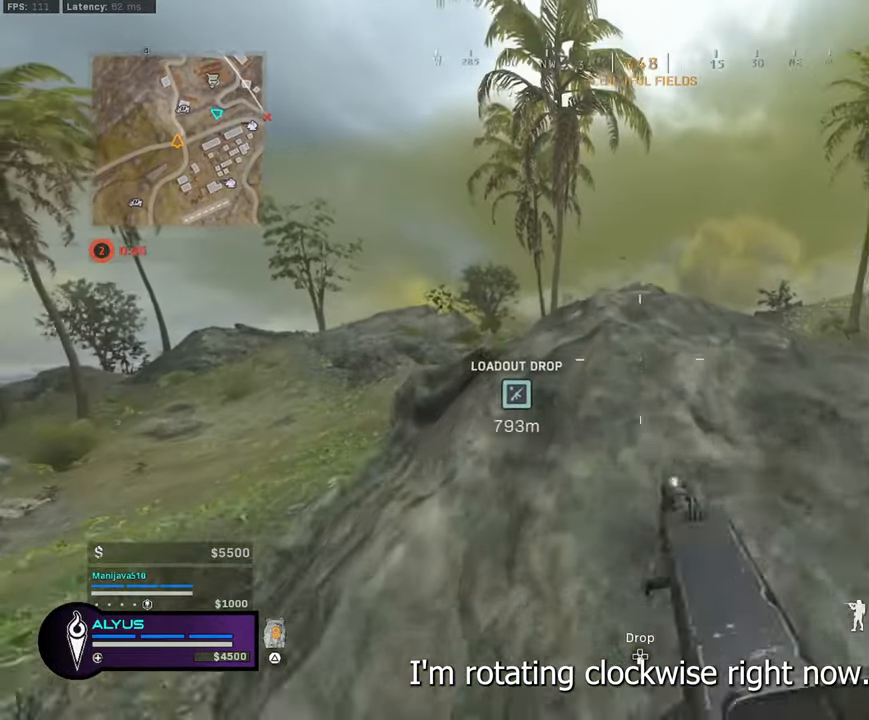
{"buttons": [], "left_stick": "up", "right_stick": "center", "events": [[167, "L3", "down"], [334, "right_stick", "down-right"], [367, "L3", "up"], [434, "right_stick", "center"]]}
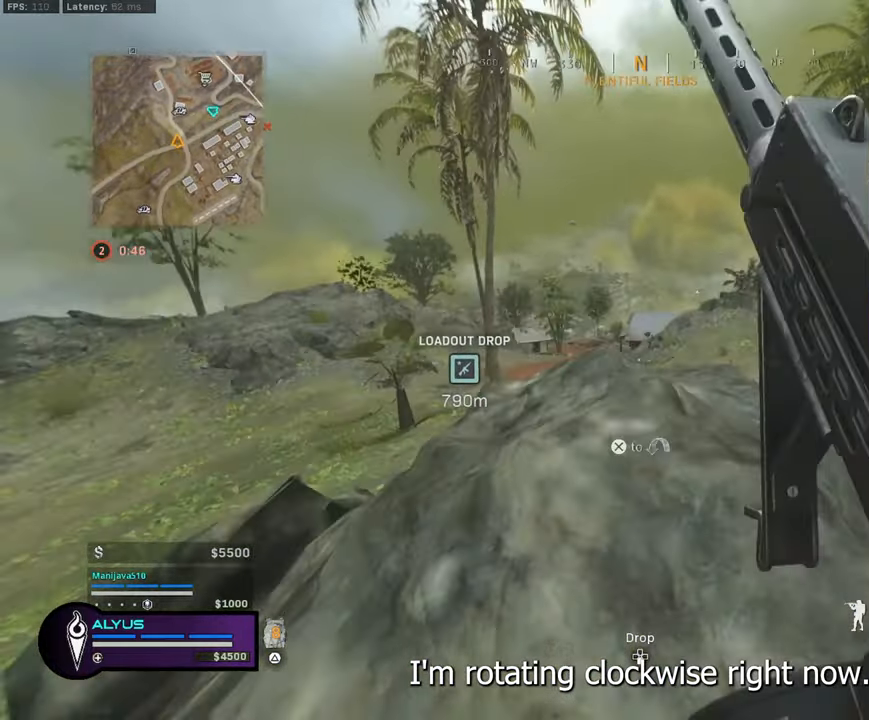
{"buttons": ["L1"], "left_stick": "right", "right_stick": "down", "events": [[167, "left_stick", "left"], [217, "L1", "down"], [217, "left_stick", "up"], [300, "left_stick", "center"], [434, "right_stick", "down"], [450, "left_stick", "right"]]}
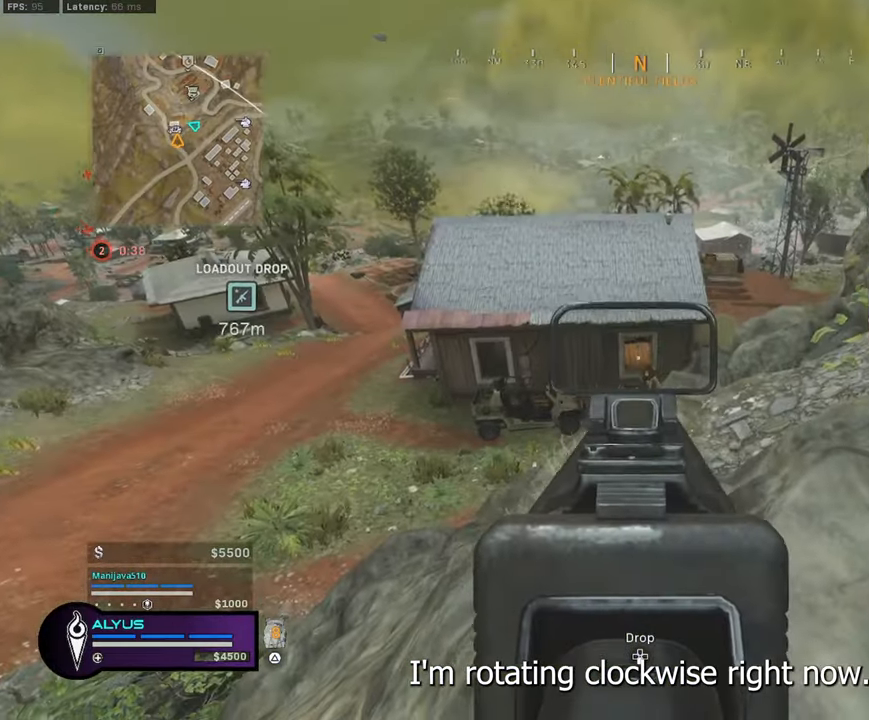
{"buttons": ["L1"], "left_stick": "center", "right_stick": "center", "events": [[50, "left_stick", "center"], [117, "left_stick", "left"], [167, "left_stick", "up-left"], [184, "right_stick", "center"], [317, "left_stick", "center"]]}
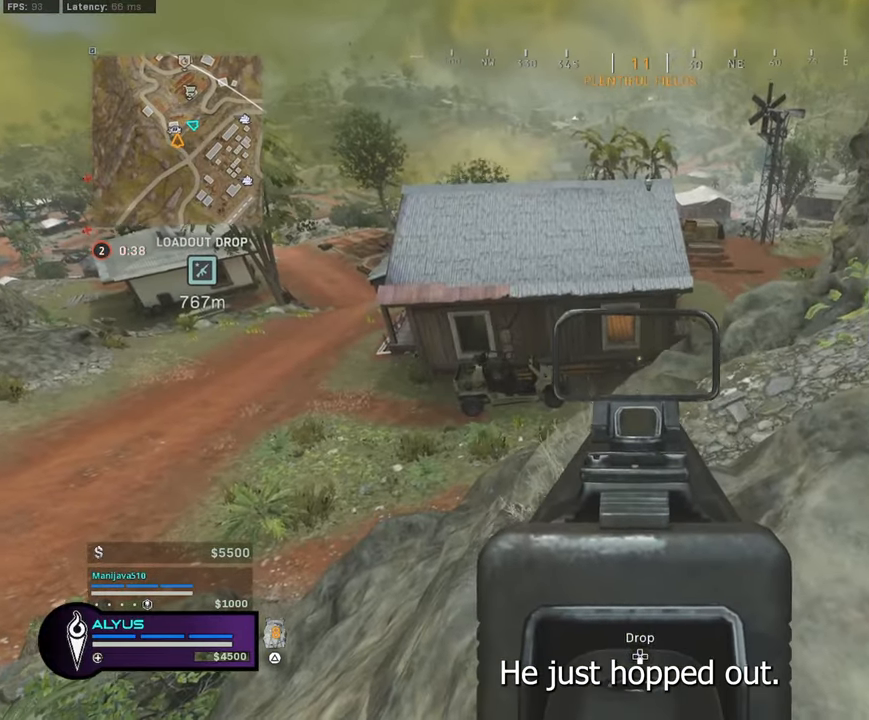
{"buttons": ["L1"], "left_stick": "left", "right_stick": "center", "events": [[150, "left_stick", "down"], [317, "left_stick", "left"]]}
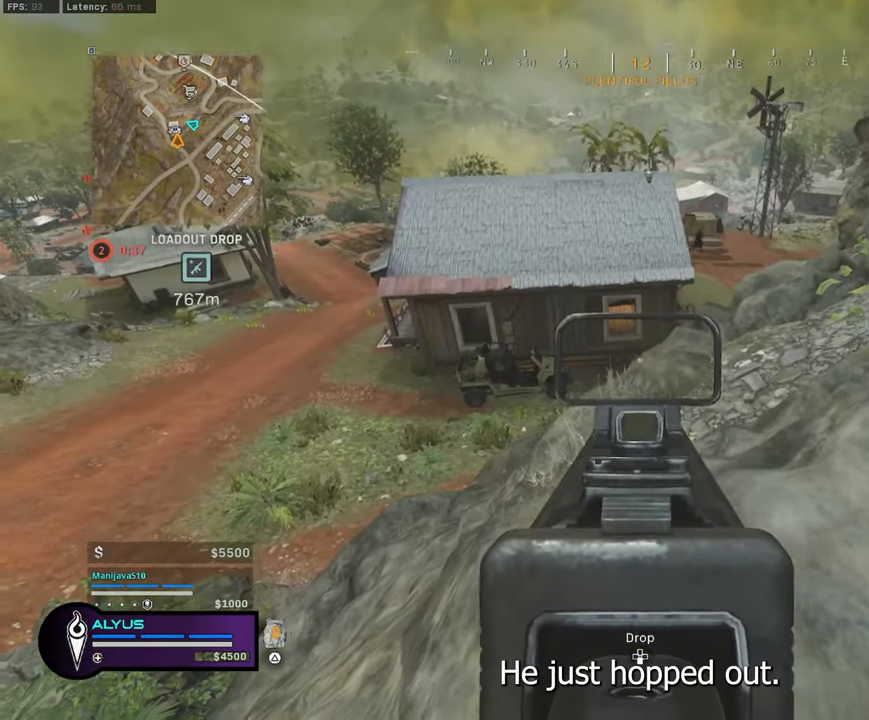
{"buttons": ["L1"], "left_stick": "left", "right_stick": "up-right", "events": [[34, "left_stick", "up"], [234, "left_stick", "right"], [234, "right_stick", "up-right"], [434, "left_stick", "center"], [484, "left_stick", "left"]]}
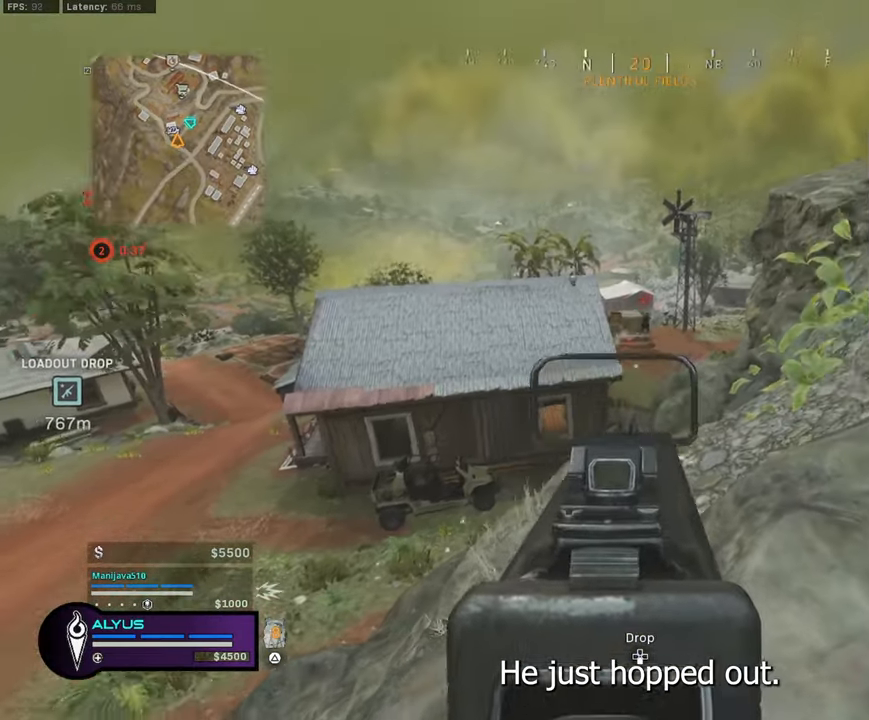
{"buttons": [], "left_stick": "up", "right_stick": "center", "events": [[50, "left_stick", "center"], [50, "right_stick", "center"], [216, "right_stick", "down"], [233, "left_stick", "up"], [266, "L1", "up"], [383, "right_stick", "center"]]}
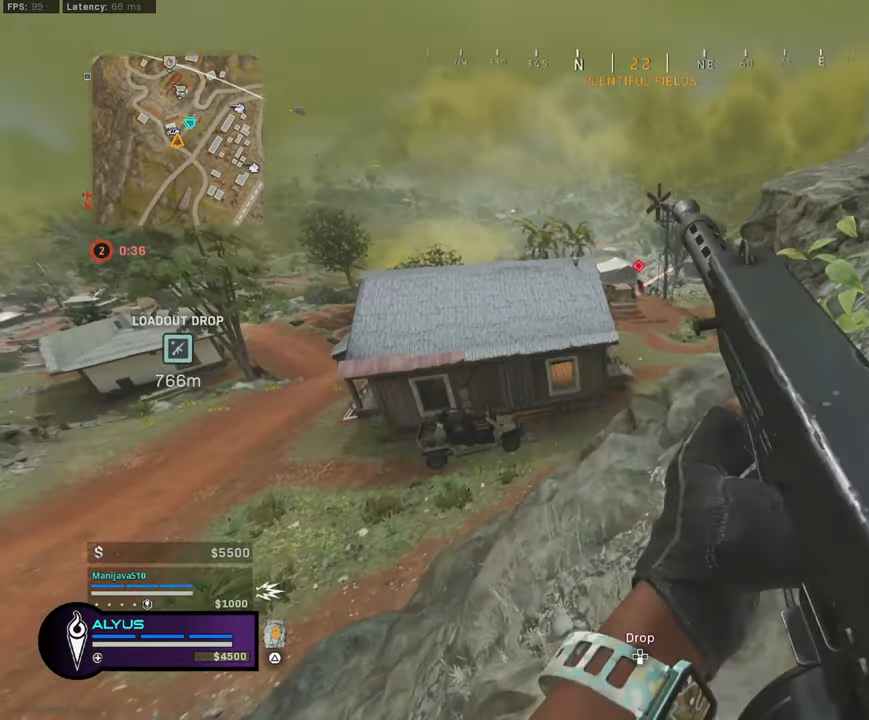
{"buttons": ["L1"], "left_stick": "up-left", "right_stick": "center", "events": [[133, "left_stick", "center"], [166, "right_stick", "down"], [183, "left_stick", "right"], [316, "left_stick", "center"], [366, "left_stick", "up-left"], [400, "right_stick", "center"], [466, "L1", "down"]]}
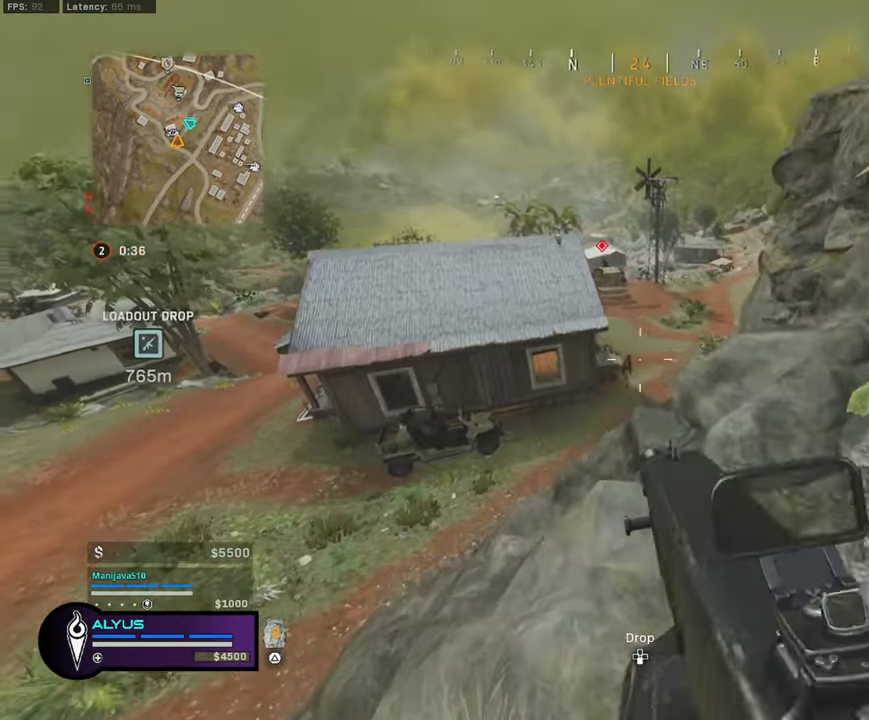
{"buttons": ["L1", "R1"], "left_stick": "left", "right_stick": "center", "events": [[133, "left_stick", "up-right"], [200, "left_stick", "right"], [266, "R1", "down"], [400, "left_stick", "left"]]}
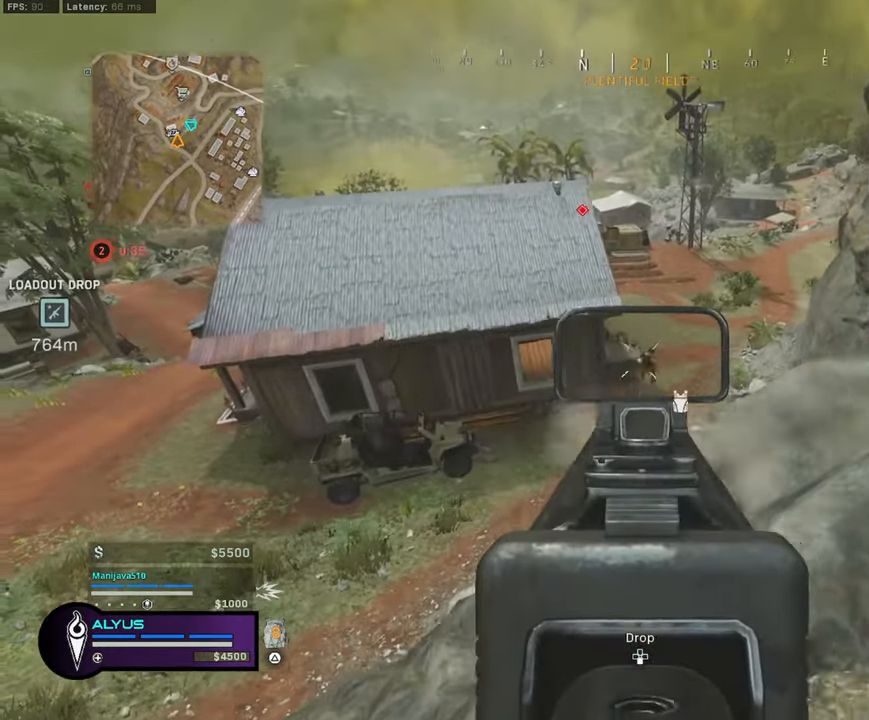
{"buttons": ["L1", "R1"], "left_stick": "center", "right_stick": "down", "events": [[16, "left_stick", "center"], [83, "left_stick", "right"], [216, "left_stick", "center"], [316, "left_stick", "left"], [400, "right_stick", "down"], [450, "left_stick", "center"]]}
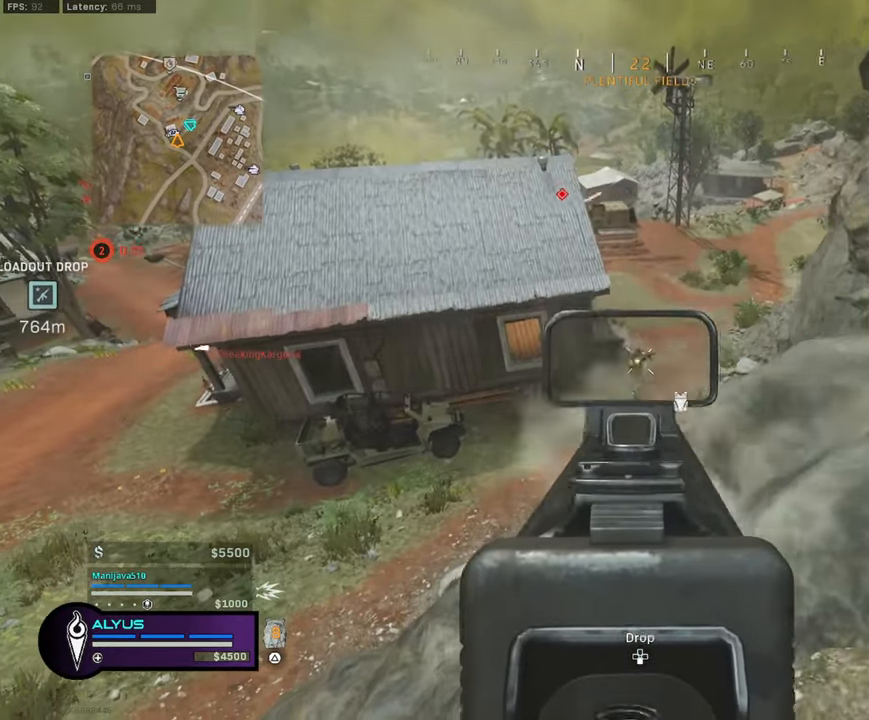
{"buttons": ["L1", "R1"], "left_stick": "center", "right_stick": "down", "events": [[83, "right_stick", "center"], [116, "left_stick", "left"], [266, "left_stick", "center"], [333, "right_stick", "down"], [350, "left_stick", "right"], [500, "left_stick", "center"]]}
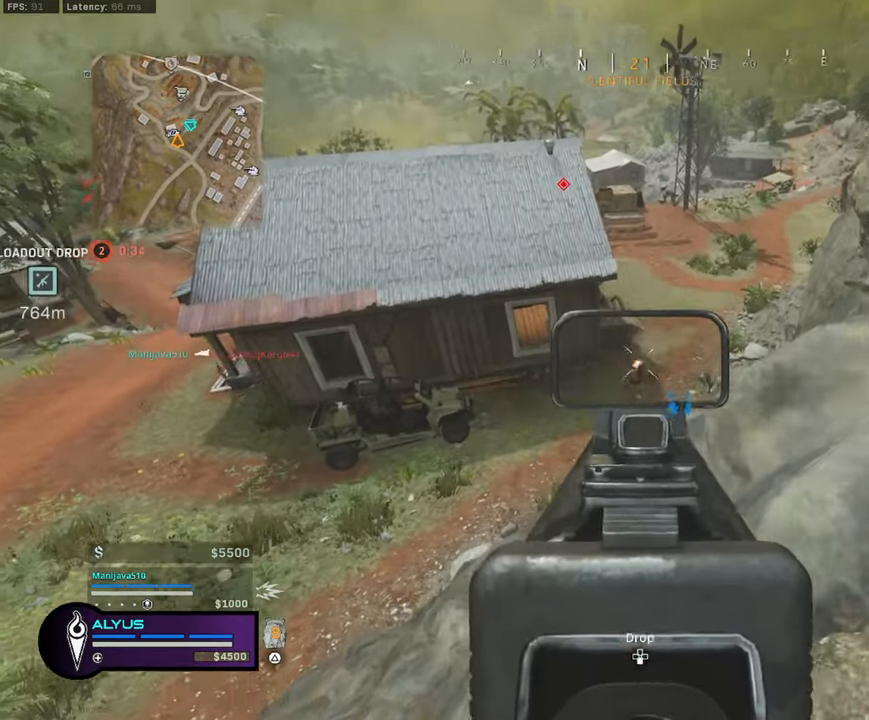
{"buttons": ["L1", "R1"], "left_stick": "left", "right_stick": "down", "events": [[33, "left_stick", "left"], [216, "left_stick", "right"], [266, "right_stick", "right"], [350, "left_stick", "center"], [400, "left_stick", "left"], [416, "right_stick", "down"]]}
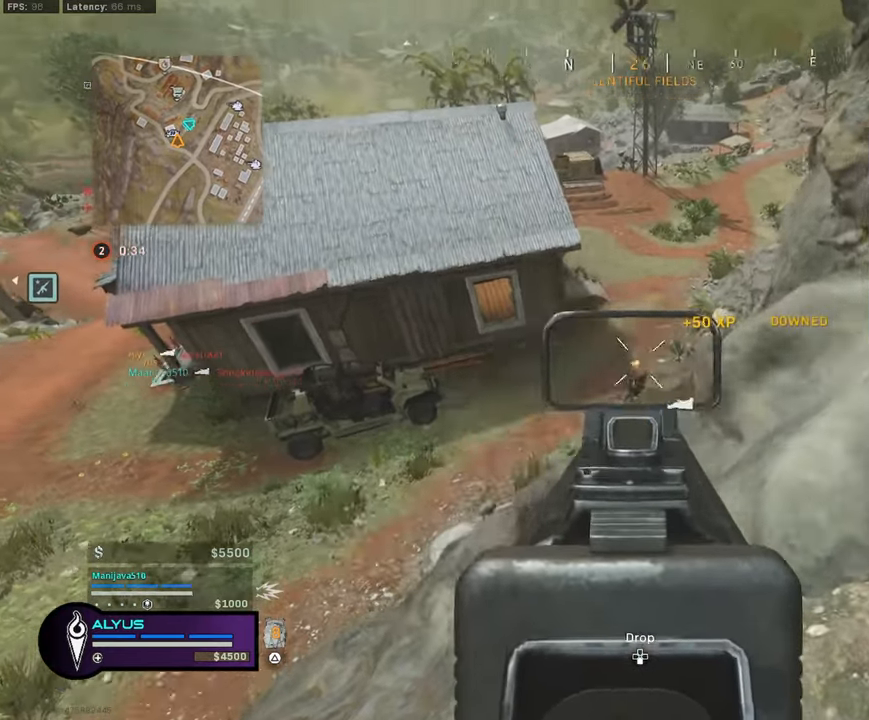
{"buttons": ["L1", "R1"], "left_stick": "up", "right_stick": "center", "events": [[50, "R1", "up"], [50, "left_stick", "center"], [133, "left_stick", "up"], [316, "R1", "down"], [350, "right_stick", "center"]]}
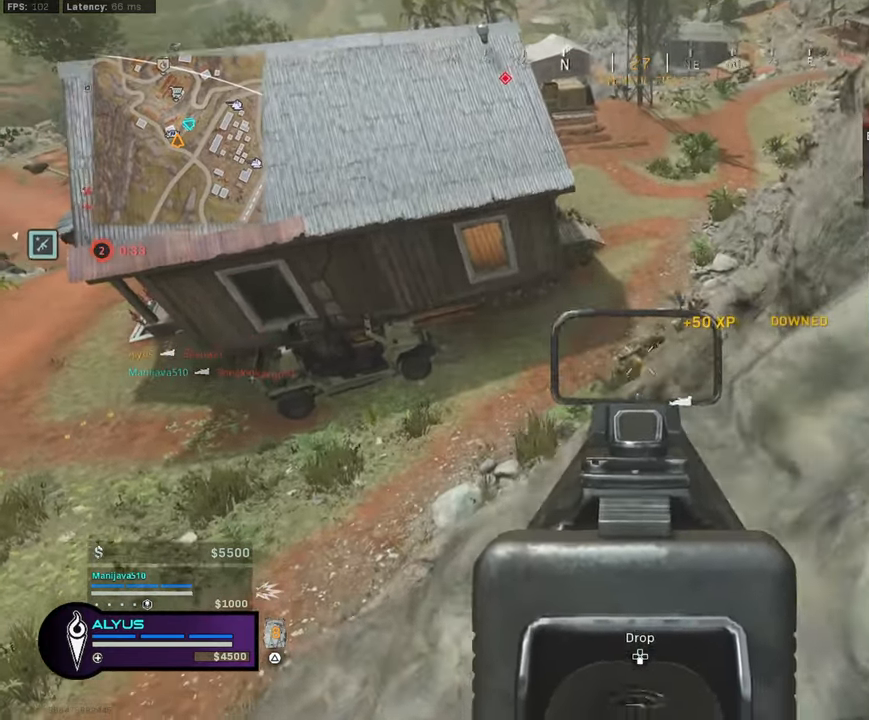
{"buttons": ["L1", "R1"], "left_stick": "center", "right_stick": "center", "events": [[50, "left_stick", "center"]]}
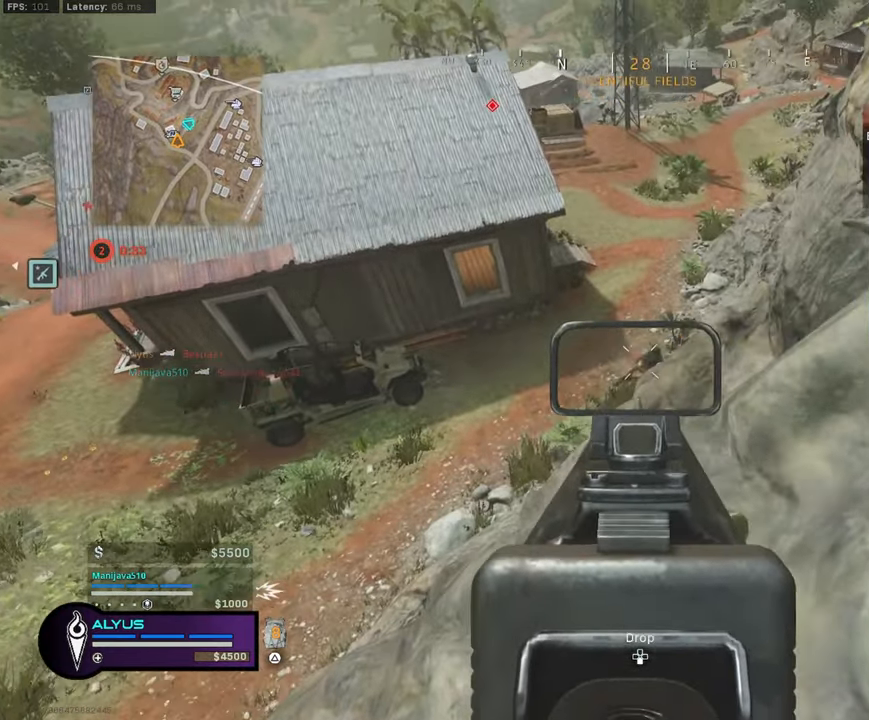
{"buttons": ["L1", "R1"], "left_stick": "right", "right_stick": "center", "events": [[150, "left_stick", "right"], [450, "R1", "up"], [500, "R1", "down"]]}
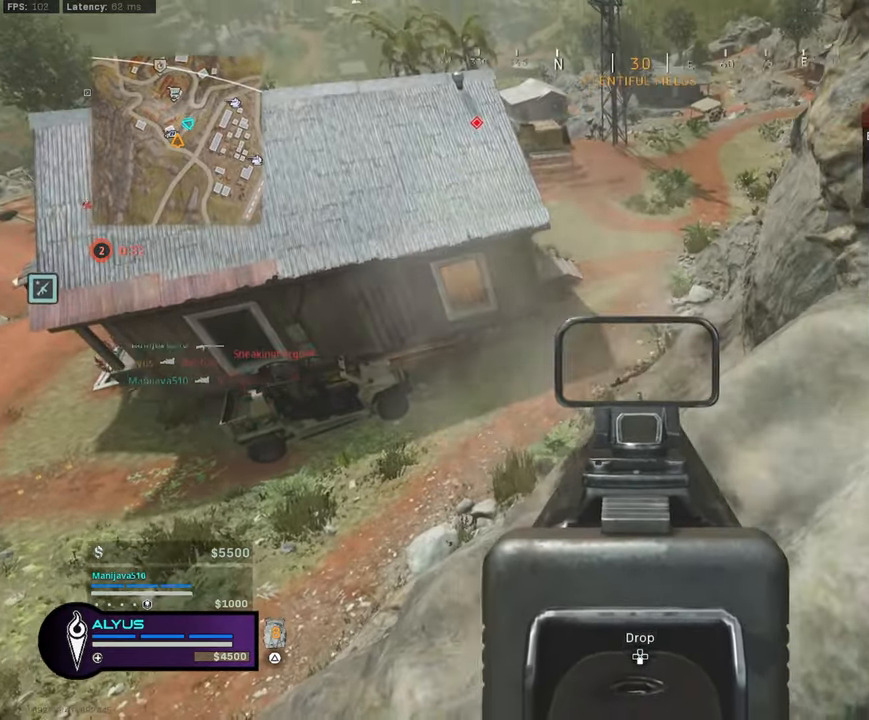
{"buttons": ["L1", "R1"], "left_stick": "center", "right_stick": "center", "events": [[66, "left_stick", "left"], [100, "R1", "up"], [333, "R1", "down"], [400, "left_stick", "center"]]}
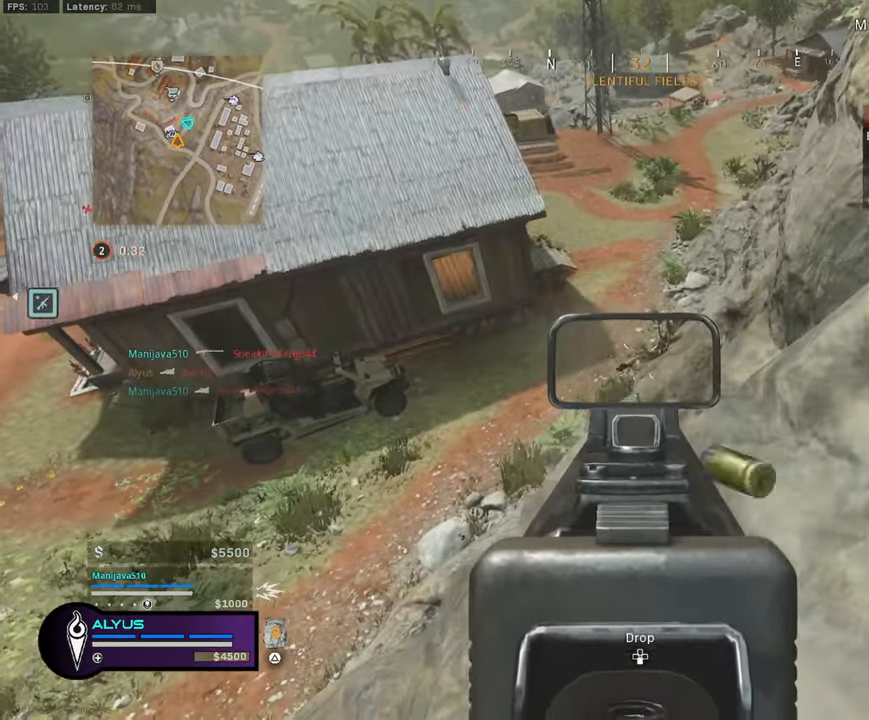
{"buttons": ["SQUARE"], "left_stick": "up", "right_stick": "center", "events": [[283, "R1", "up"], [300, "left_stick", "up"], [317, "L1", "up"], [450, "SQUARE", "down"]]}
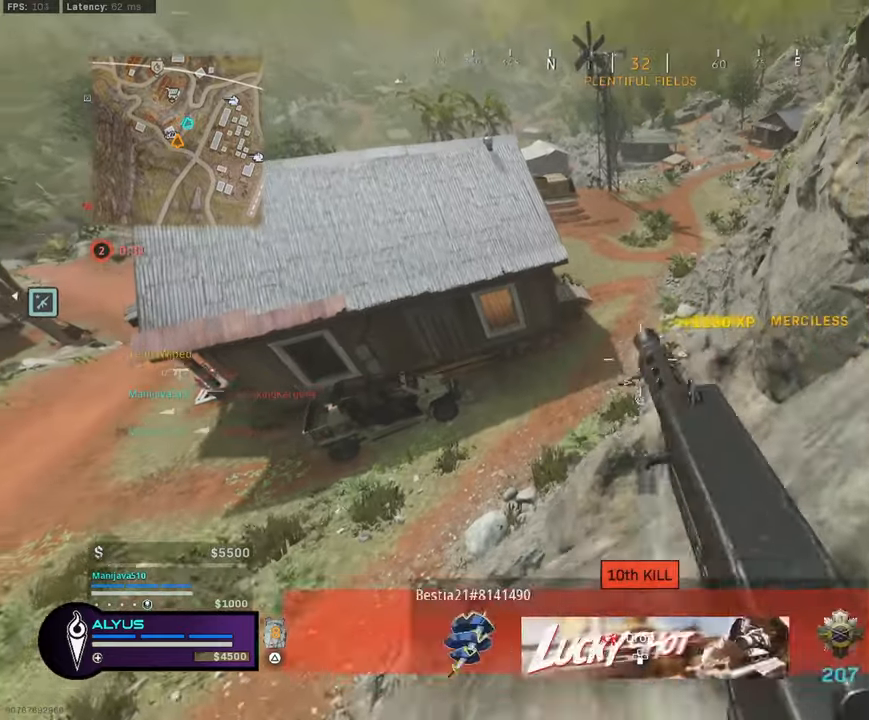
{"buttons": ["SQUARE"], "left_stick": "up", "right_stick": "center", "events": []}
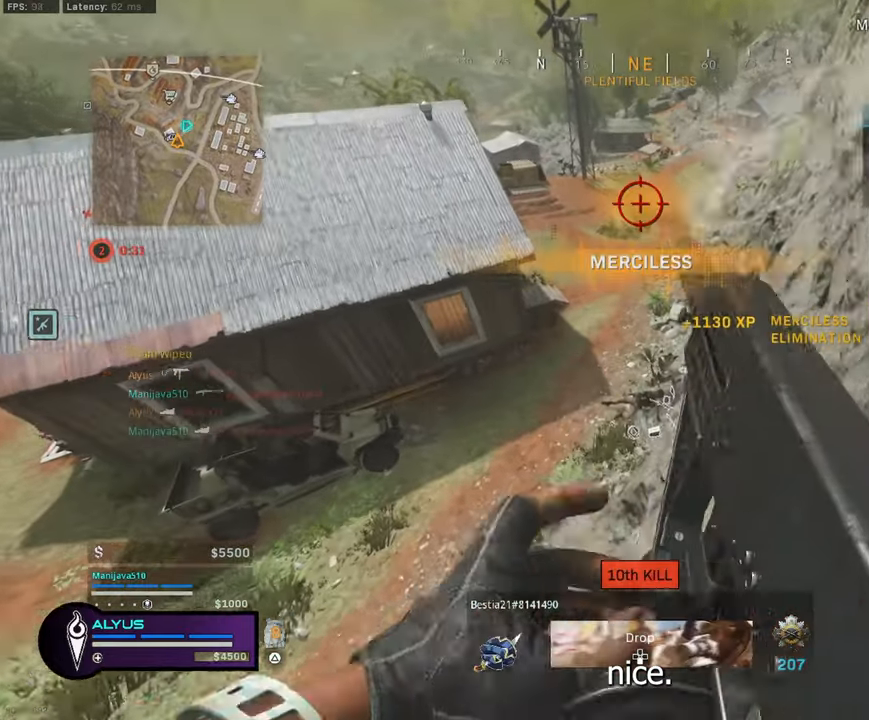
{"buttons": ["CROSS"], "left_stick": "up", "right_stick": "center", "events": [[133, "SQUARE", "up"], [417, "CROSS", "down"]]}
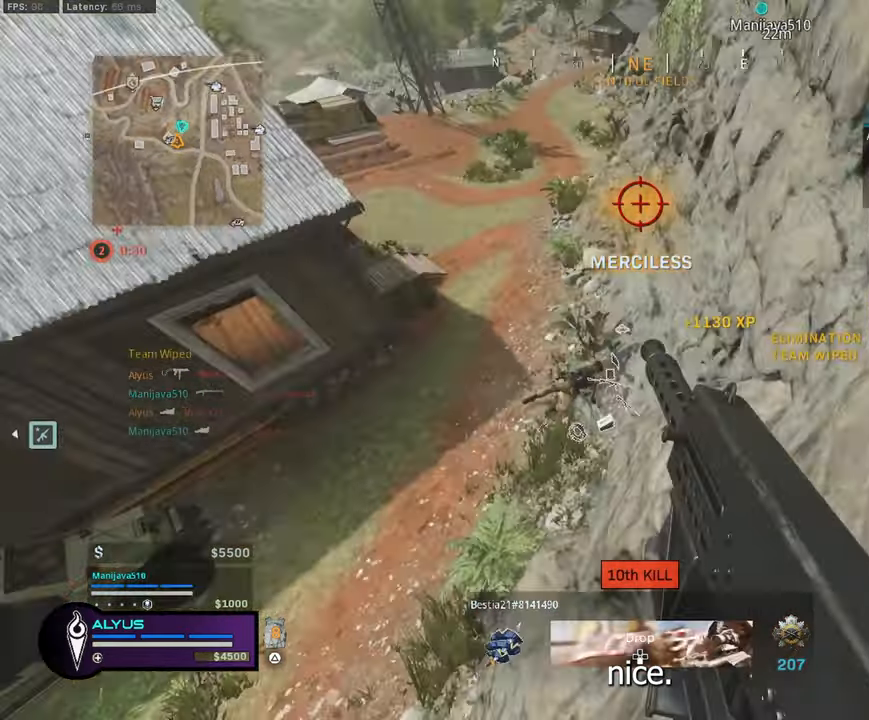
{"buttons": [], "left_stick": "up-left", "right_stick": "left", "events": [[33, "CROSS", "up"], [67, "left_stick", "up-right"], [217, "left_stick", "up"], [350, "left_stick", "up-left"], [500, "right_stick", "left"]]}